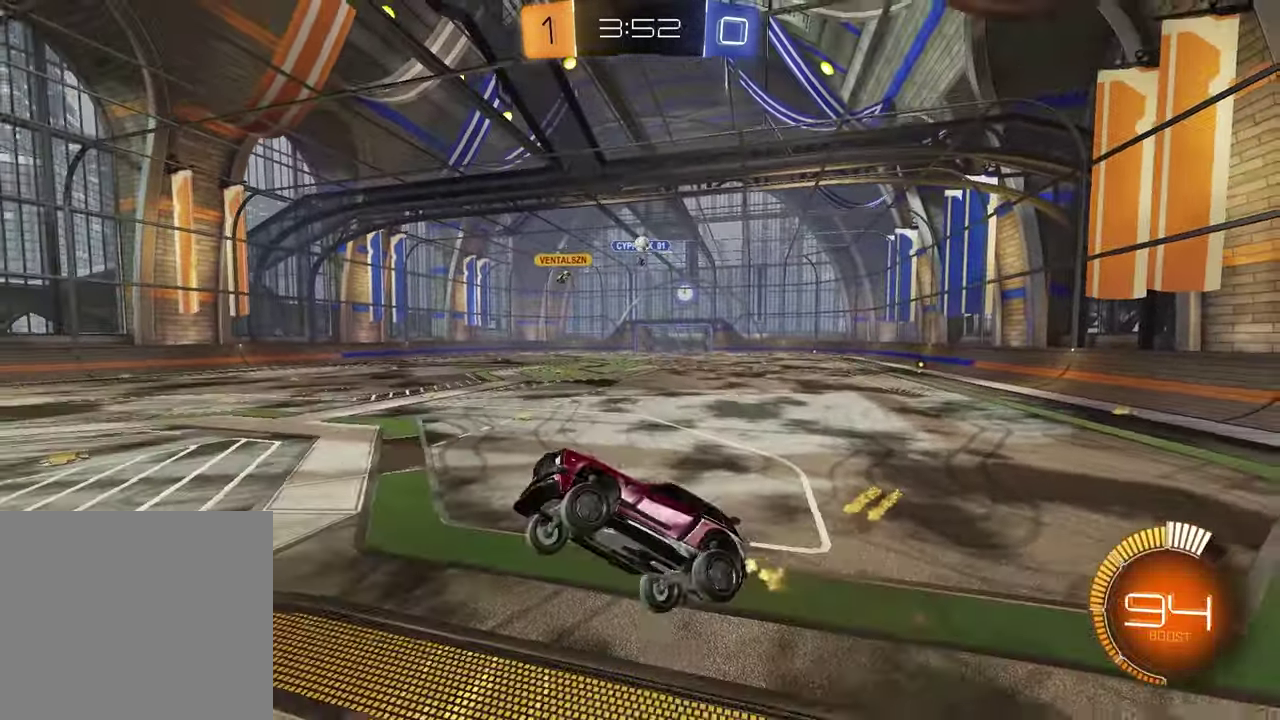
Gameplay with a controller (PlayStation layout); each line is a JSON object with the inputs held at the frame after it. "events" lists button and stick changes between this image and that frame as [ms after this image, input, new state], when the widget could be followed in between. Not read: L1 R1.
{"buttons": ["R2"], "left_stick": "left", "right_stick": "center", "events": [[17, "SQUARE", "up"], [283, "left_stick", "left"]]}
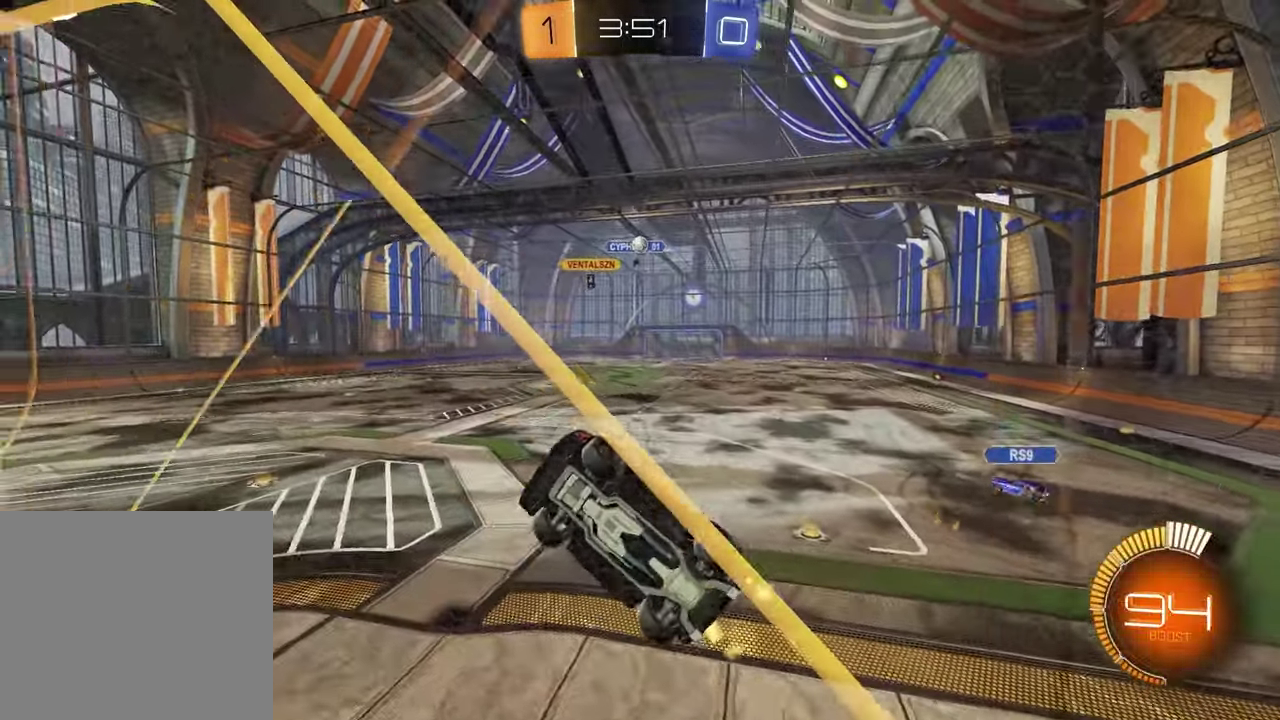
{"buttons": ["R2"], "left_stick": "right", "right_stick": "center", "events": [[100, "left_stick", "center"], [200, "left_stick", "right"], [233, "L2", "down"], [267, "R2", "up"], [383, "L2", "up"], [383, "R2", "down"]]}
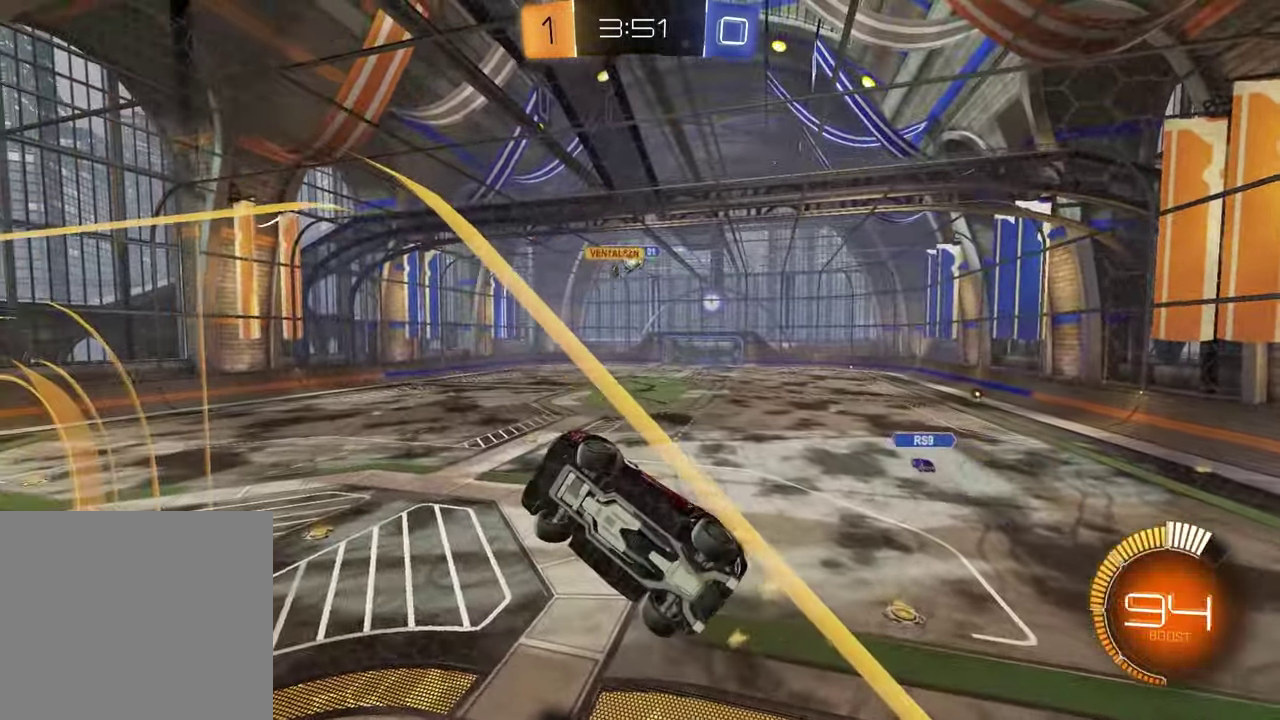
{"buttons": ["R2"], "left_stick": "right", "right_stick": "center", "events": []}
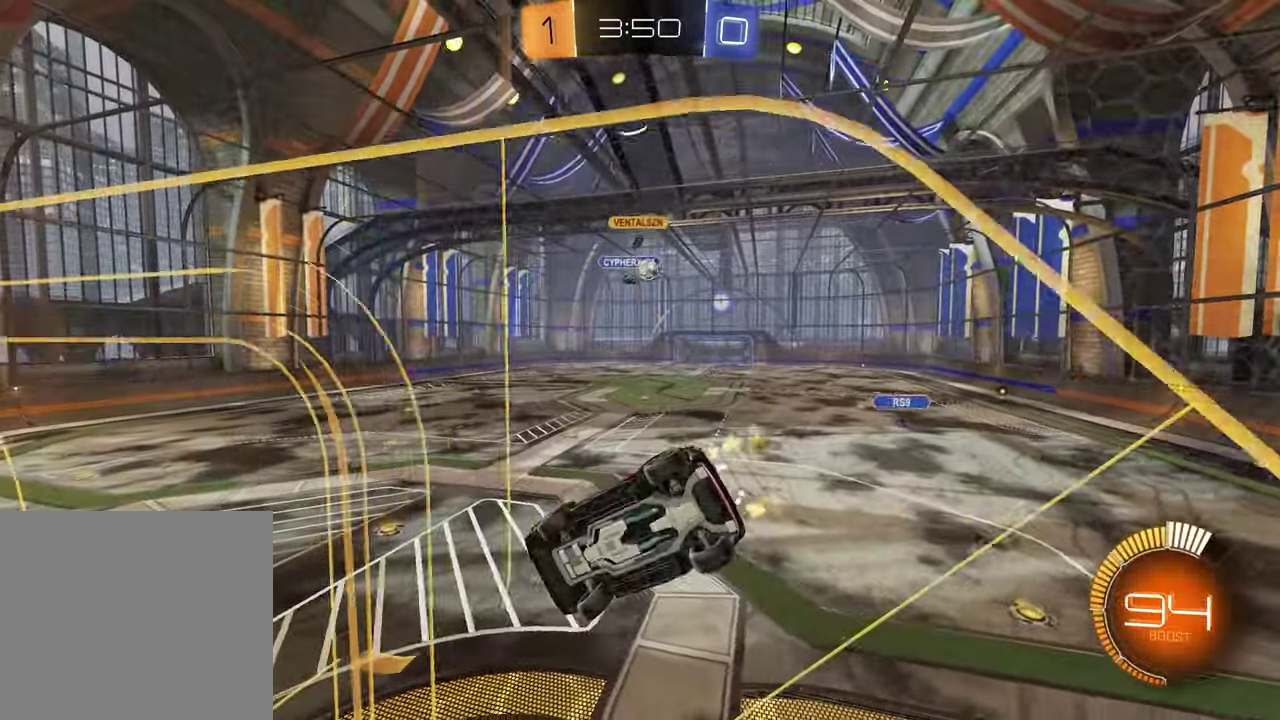
{"buttons": ["R2"], "left_stick": "down", "right_stick": "center", "events": [[33, "CROSS", "down"], [167, "CROSS", "up"], [183, "R2", "up"], [183, "left_stick", "up-right"], [383, "R2", "down"], [383, "left_stick", "down"]]}
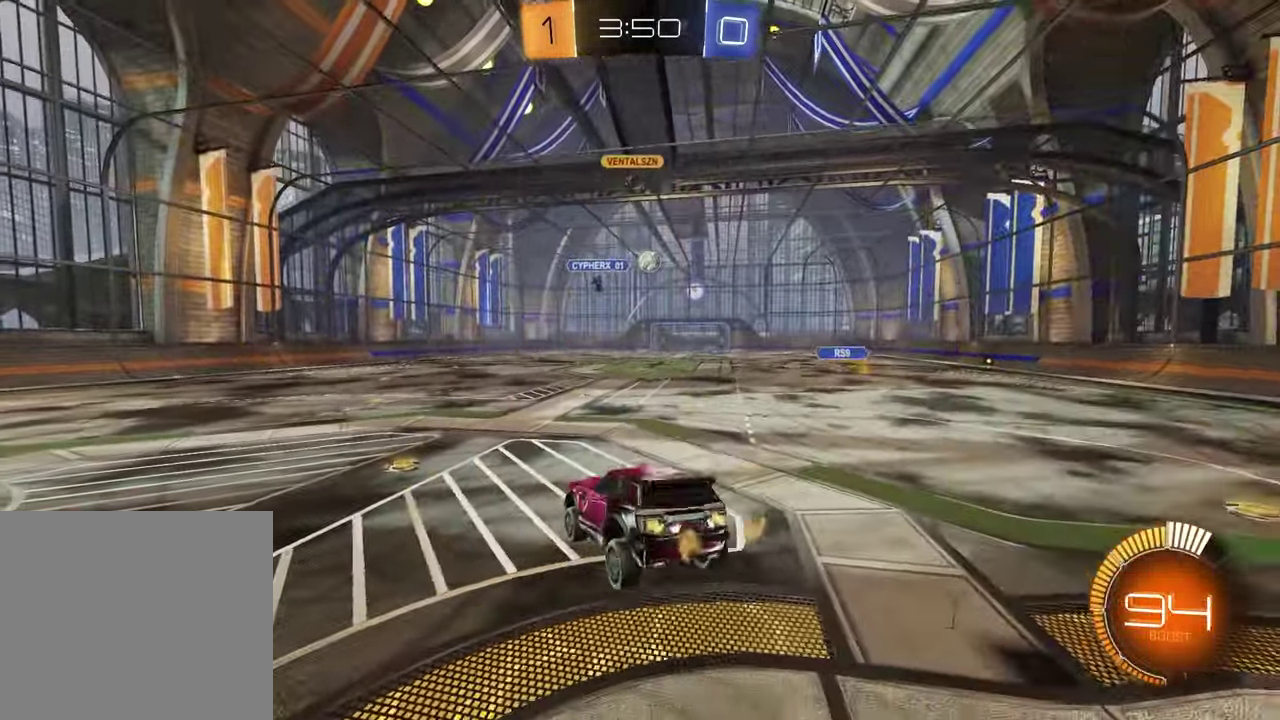
{"buttons": ["R2"], "left_stick": "left", "right_stick": "center", "events": [[33, "left_stick", "center"], [83, "left_stick", "up"], [133, "CROSS", "down"], [250, "CROSS", "up"], [317, "left_stick", "center"], [467, "left_stick", "left"]]}
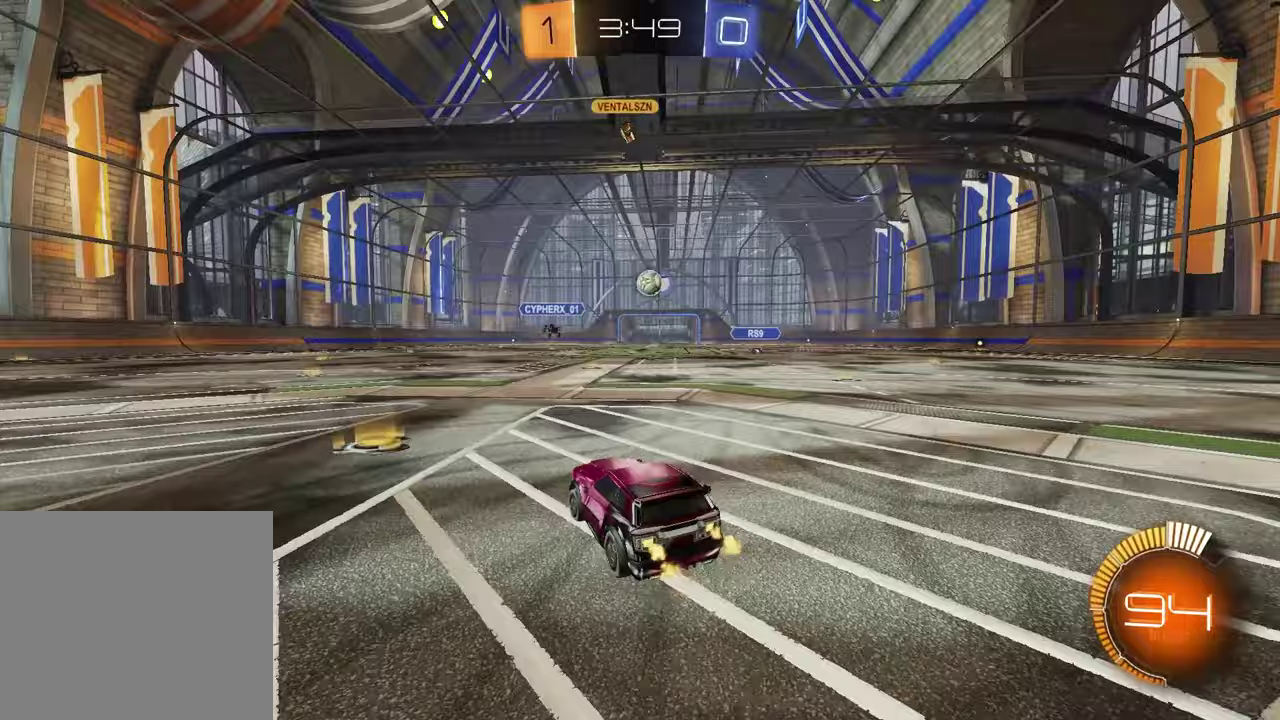
{"buttons": [], "left_stick": "left", "right_stick": "center", "events": [[450, "R2", "up"]]}
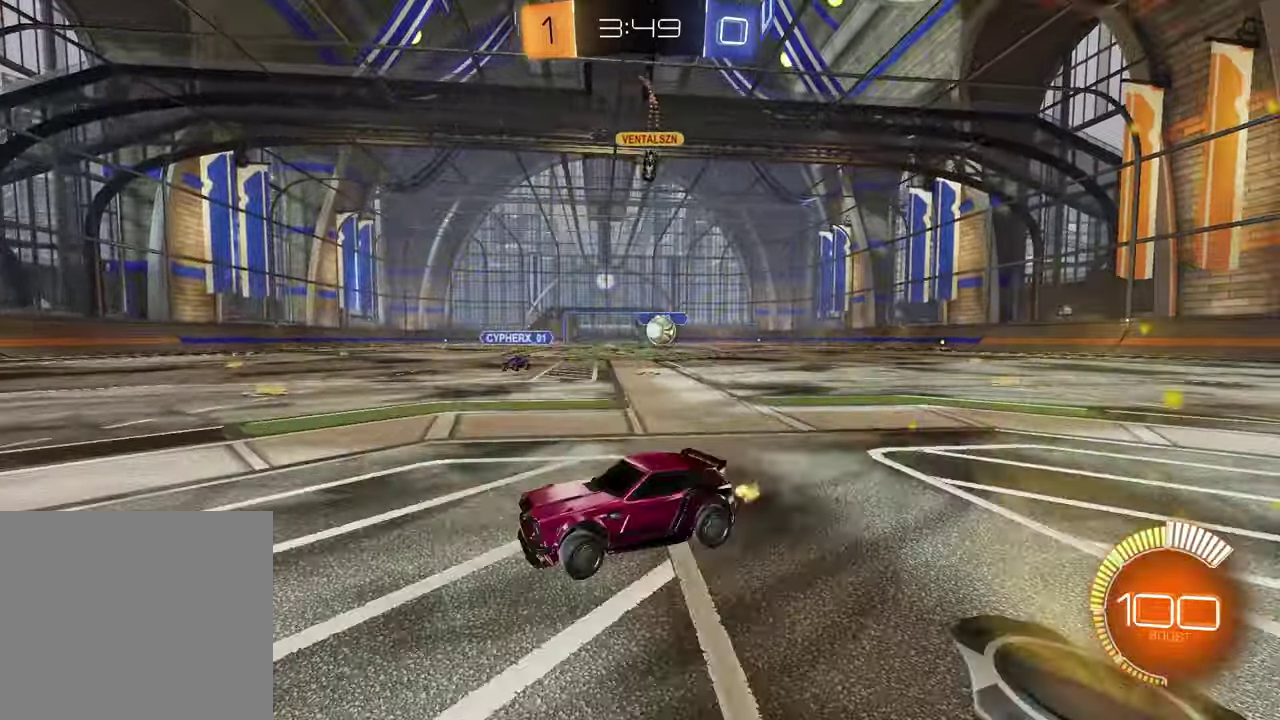
{"buttons": ["R2"], "left_stick": "left", "right_stick": "center", "events": [[17, "R2", "down"]]}